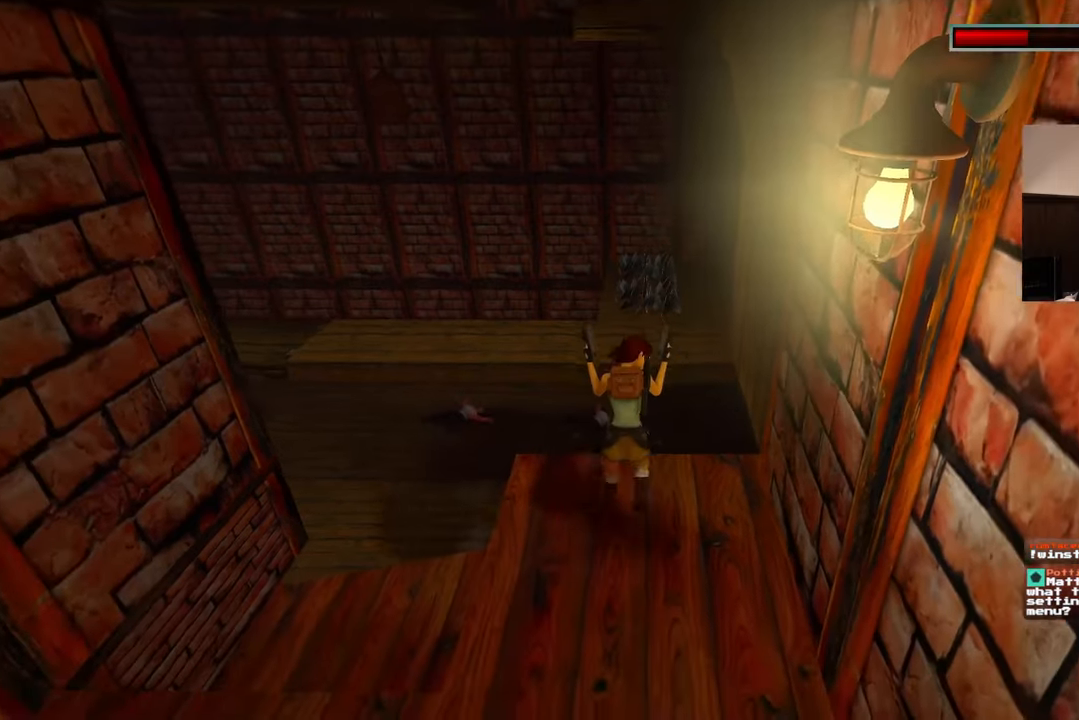
Gameplay with a controller (PlayStation layout); each line is a JSON object with the inputs held at the frame after it (dt_ms = milliseconds from this image to that frame). "events" lists button and stick changes between this image and that frame as [ms after this image, input, new state], when the widget could be followed in between. Not read: L2 L3 R2 R3.
{"dt_ms": 500, "buttons": [], "left_stick": "center", "right_stick": "center", "events": []}
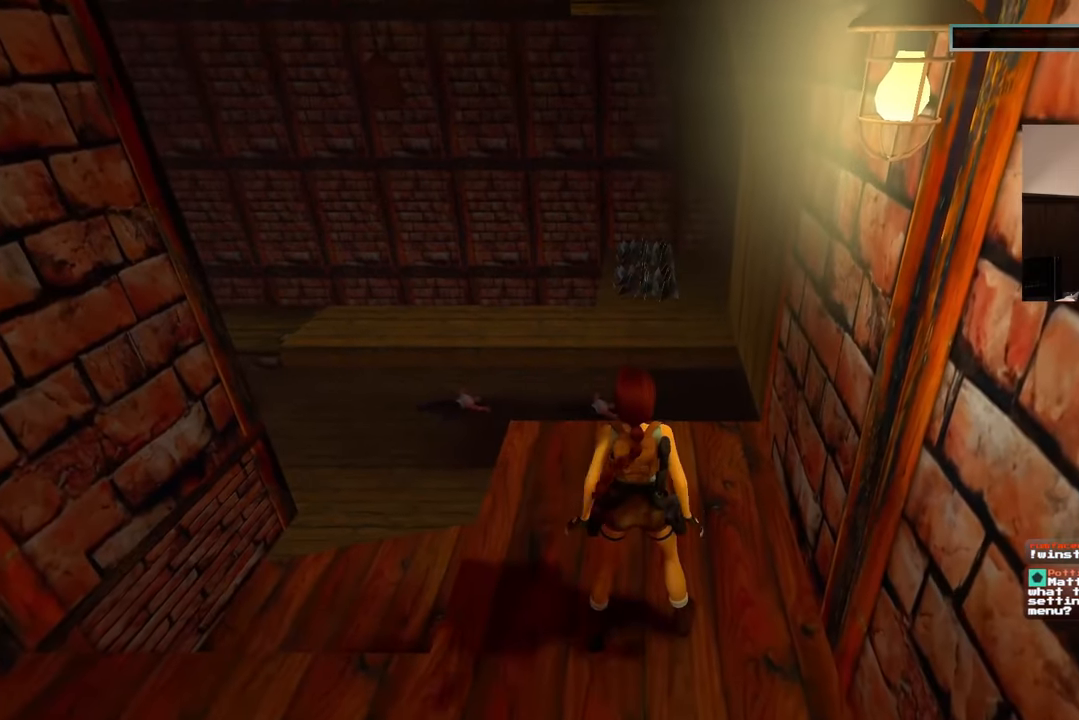
{"dt_ms": 500, "buttons": [], "left_stick": "up", "right_stick": "center", "events": [[317, "left_stick", "up"]]}
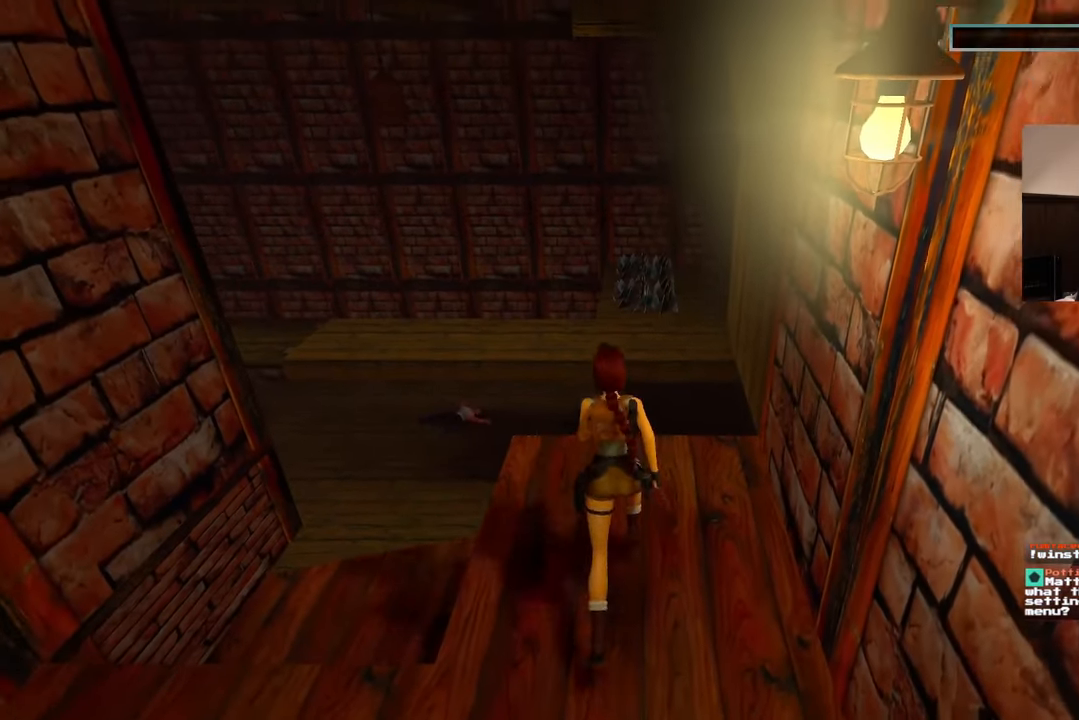
{"dt_ms": 1000, "buttons": ["SQUARE"], "left_stick": "up", "right_stick": "center"}
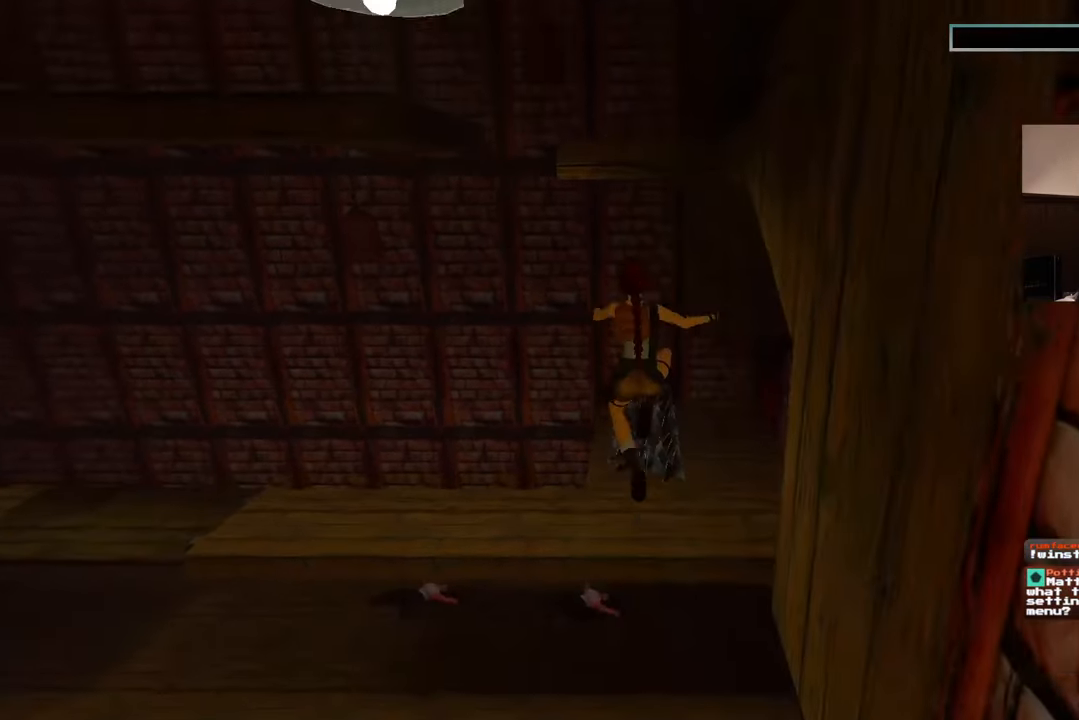
{"dt_ms": 500, "buttons": [], "left_stick": "up", "right_stick": "center", "events": [[400, "SQUARE", "up"]]}
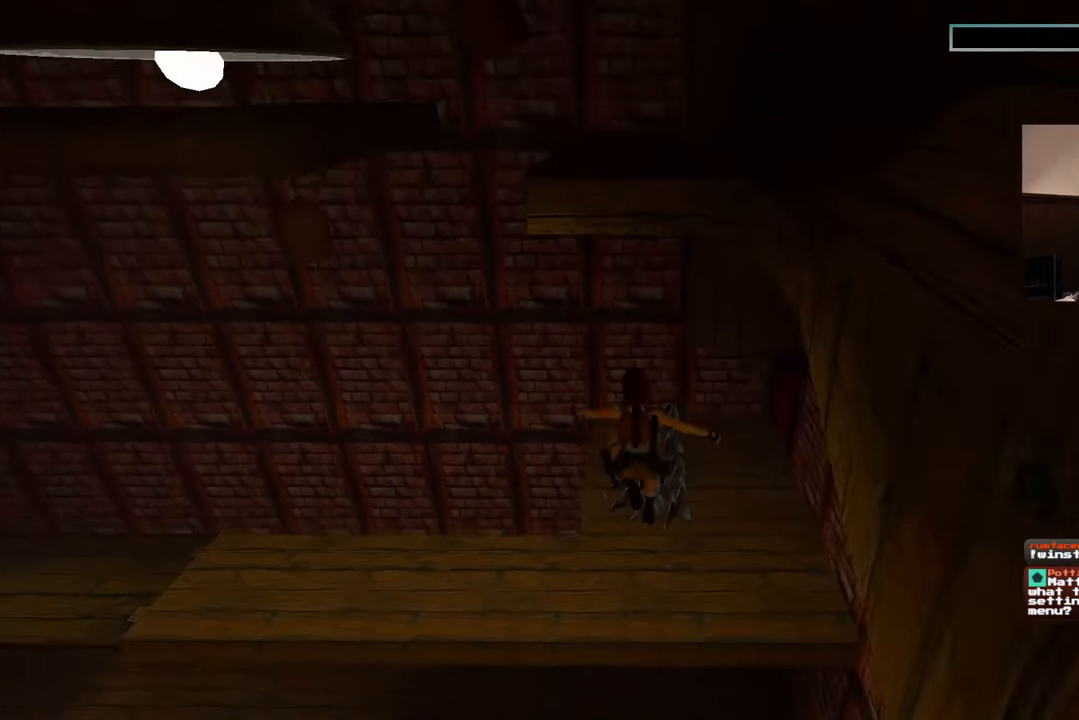
{"dt_ms": 500, "buttons": [], "left_stick": "center", "right_stick": "center", "events": [[100, "left_stick", "center"]]}
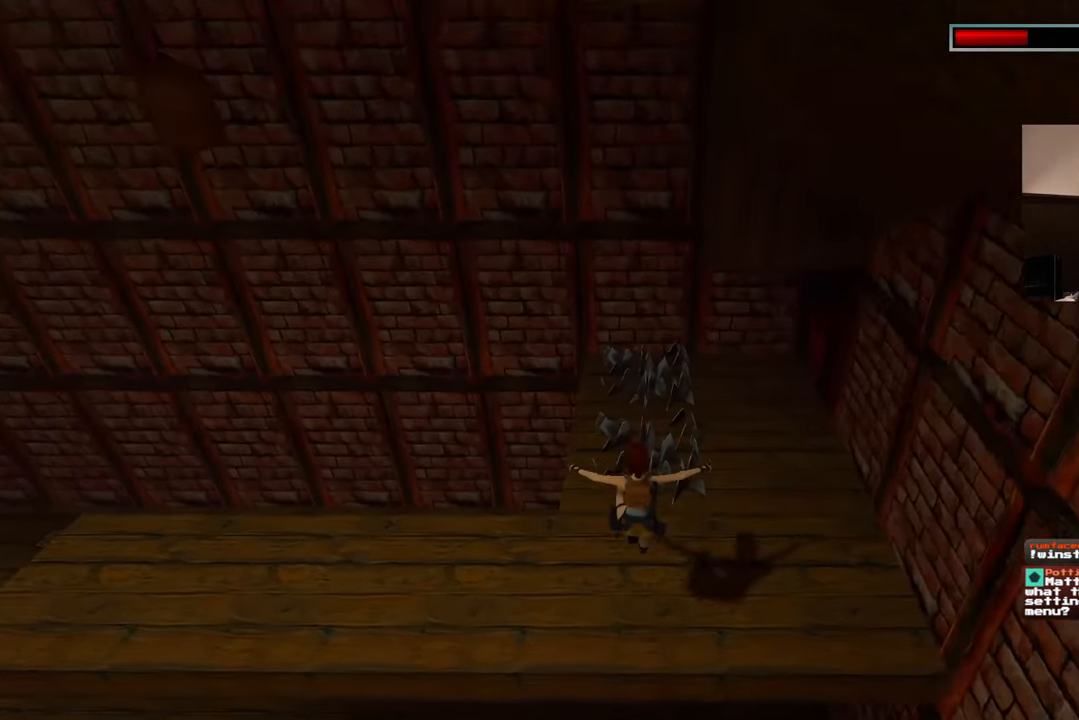
{"dt_ms": 500, "buttons": [], "left_stick": "center", "right_stick": "up-left", "events": [[50, "right_stick", "left"], [400, "right_stick", "up-left"]]}
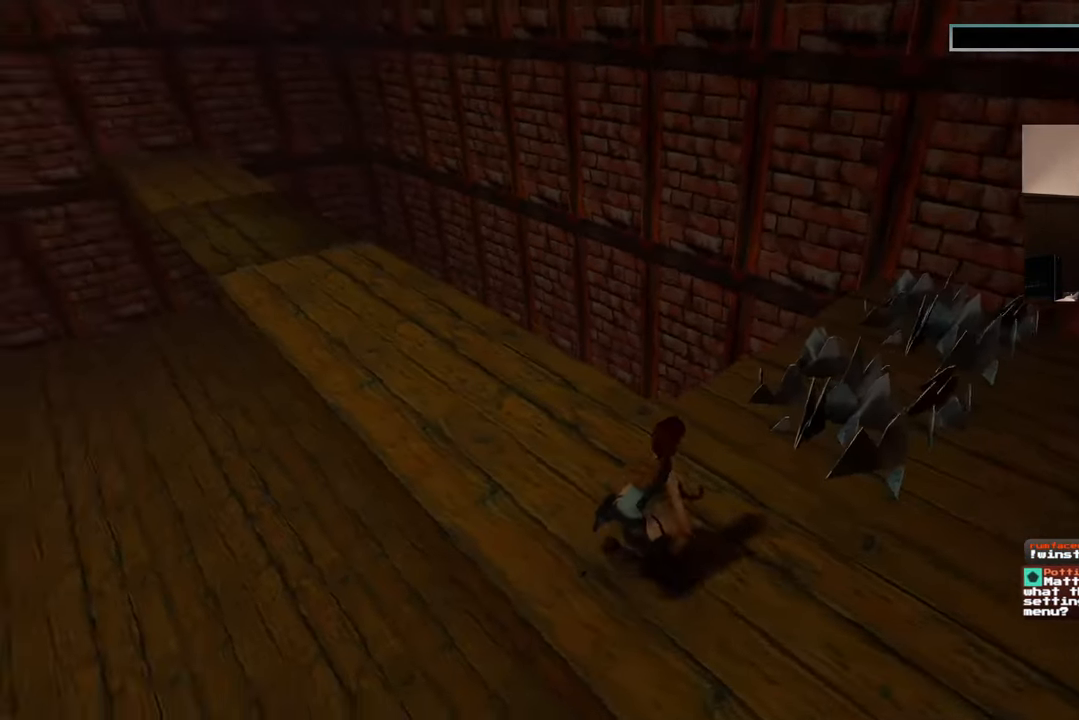
{"dt_ms": 500, "buttons": [], "left_stick": "up", "right_stick": "center", "events": [[283, "right_stick", "center"], [300, "left_stick", "up"]]}
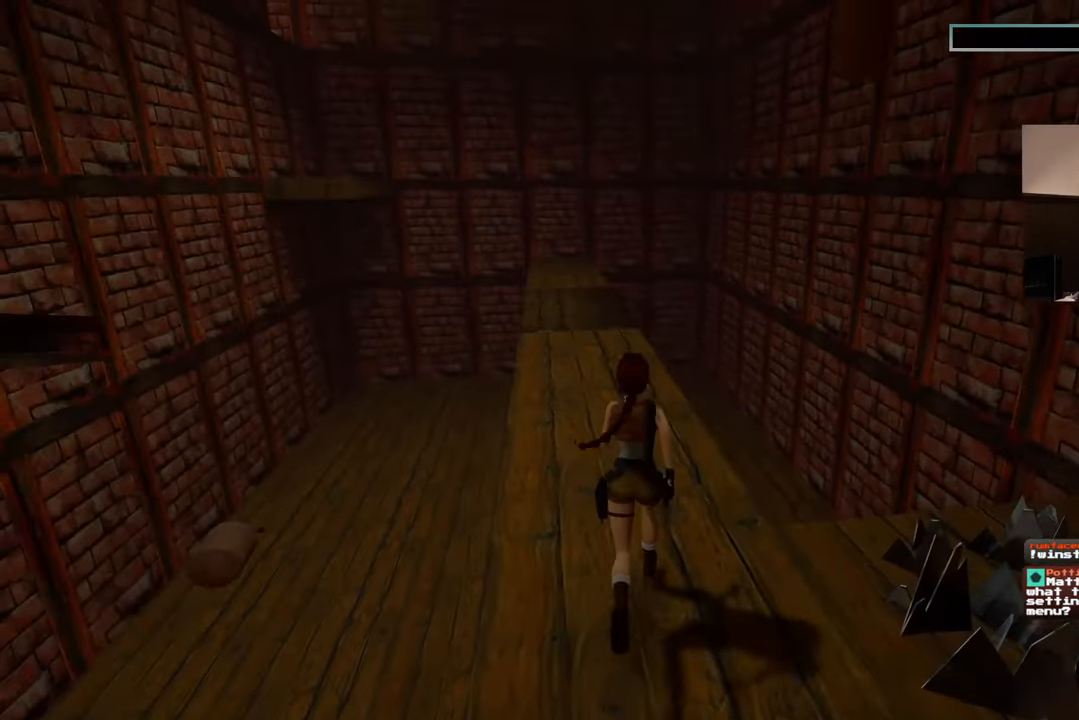
{"dt_ms": 500, "buttons": [], "left_stick": "up", "right_stick": "up", "events": [[150, "right_stick", "up"], [250, "right_stick", "center"], [450, "right_stick", "up"]]}
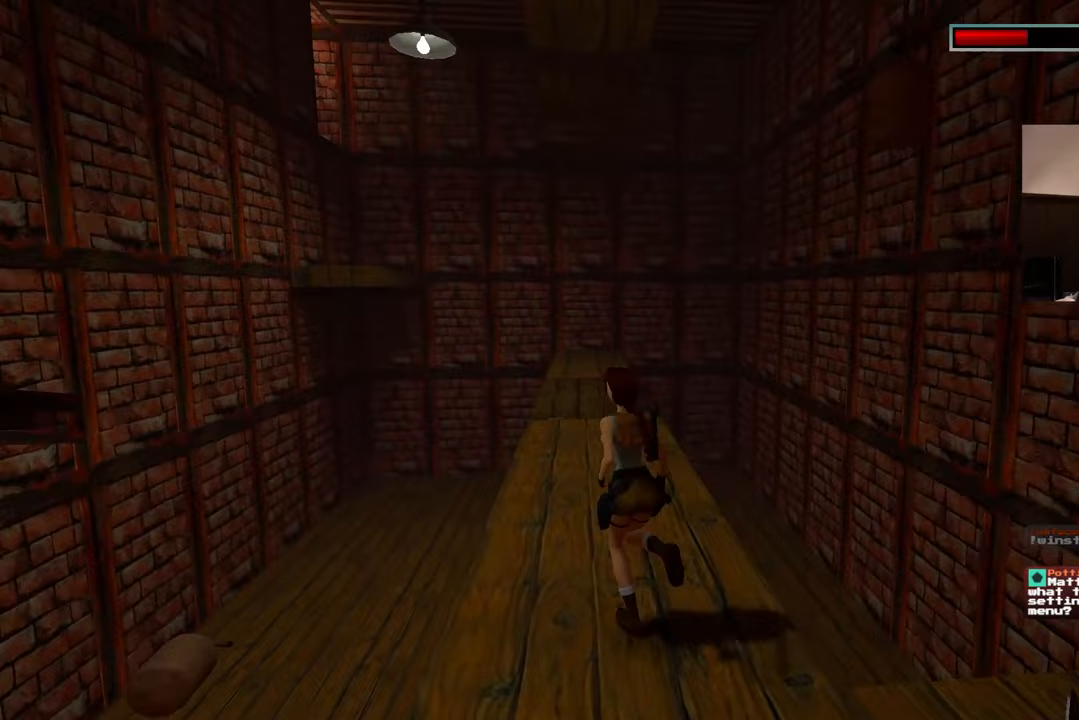
{"dt_ms": 500, "buttons": [], "left_stick": "up", "right_stick": "center", "events": [[117, "right_stick", "center"]]}
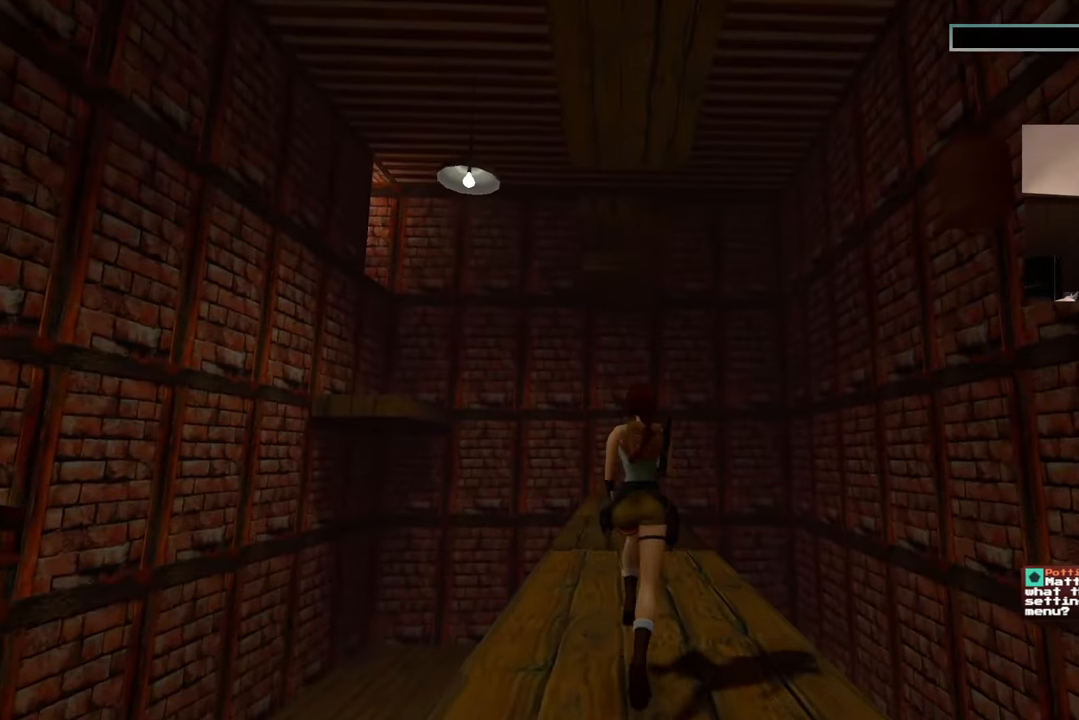
{"dt_ms": 500, "buttons": [], "left_stick": "up", "right_stick": "center", "events": []}
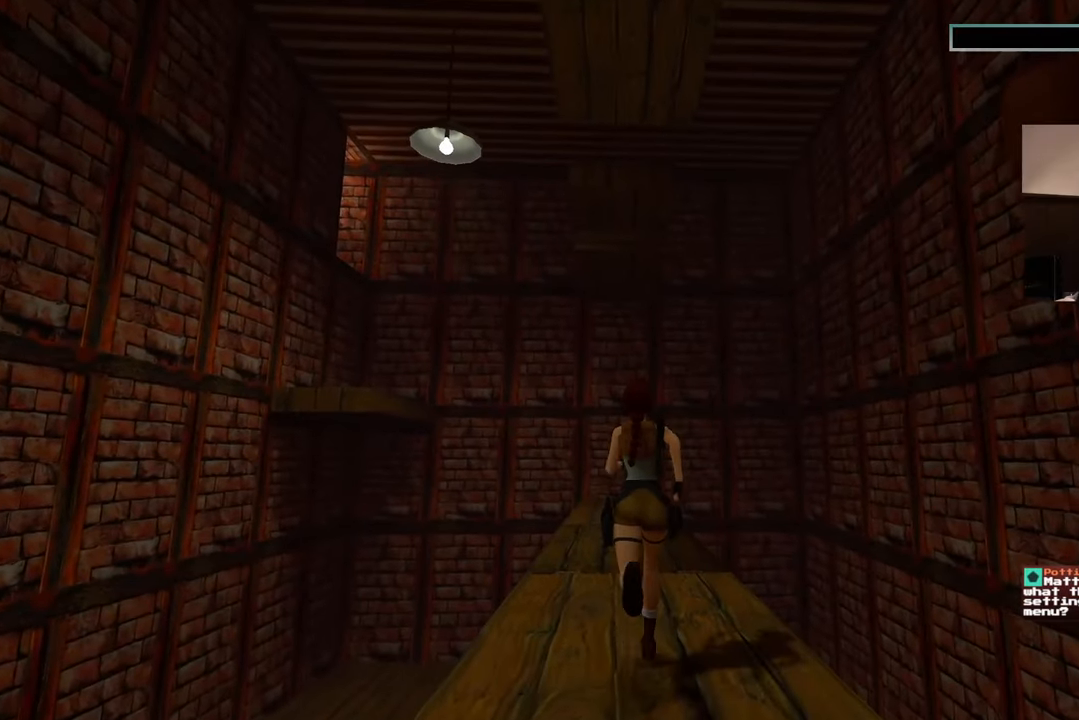
{"dt_ms": 500, "buttons": [], "left_stick": "up", "right_stick": "center", "events": [[17, "right_stick", "down"], [133, "right_stick", "center"]]}
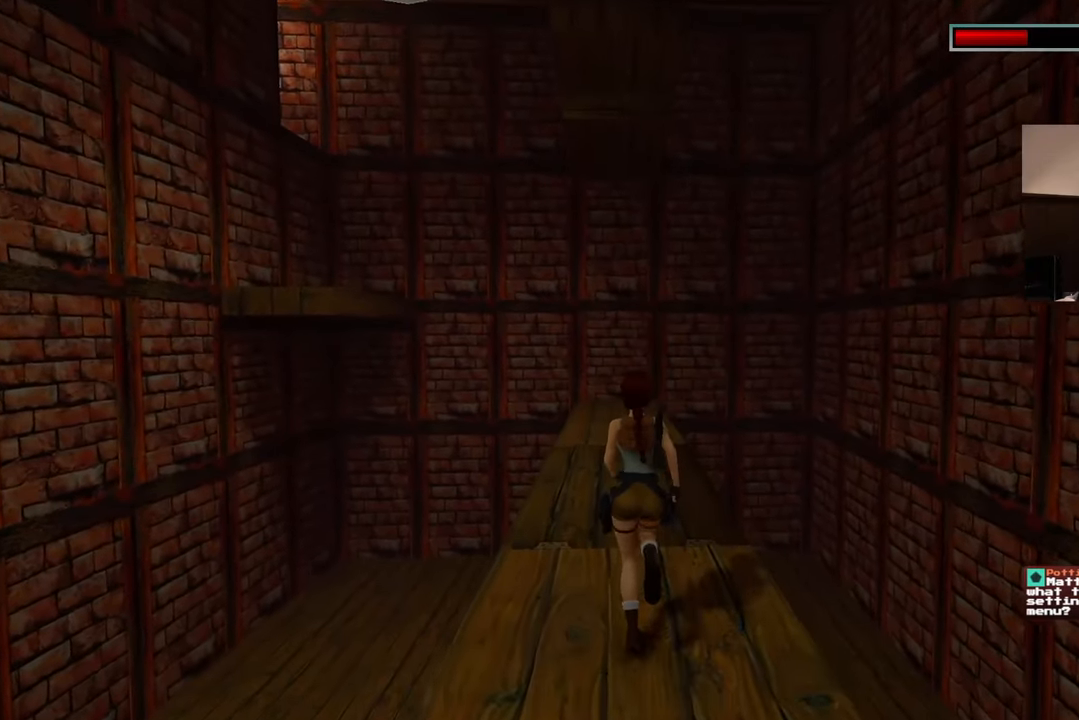
{"dt_ms": 500, "buttons": ["SQUARE"], "left_stick": "up", "right_stick": "center", "events": [[183, "SQUARE", "down"]]}
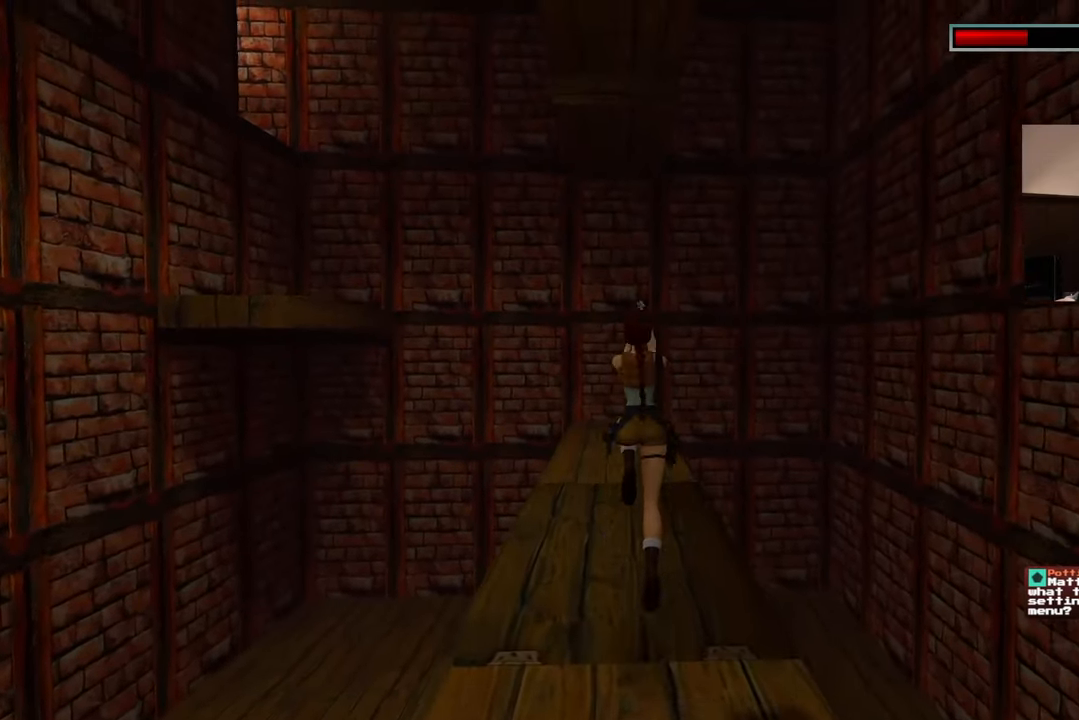
{"dt_ms": 500, "buttons": [], "left_stick": "up", "right_stick": "center", "events": [[83, "left_stick", "center"], [300, "left_stick", "up"], [317, "SQUARE", "up"]]}
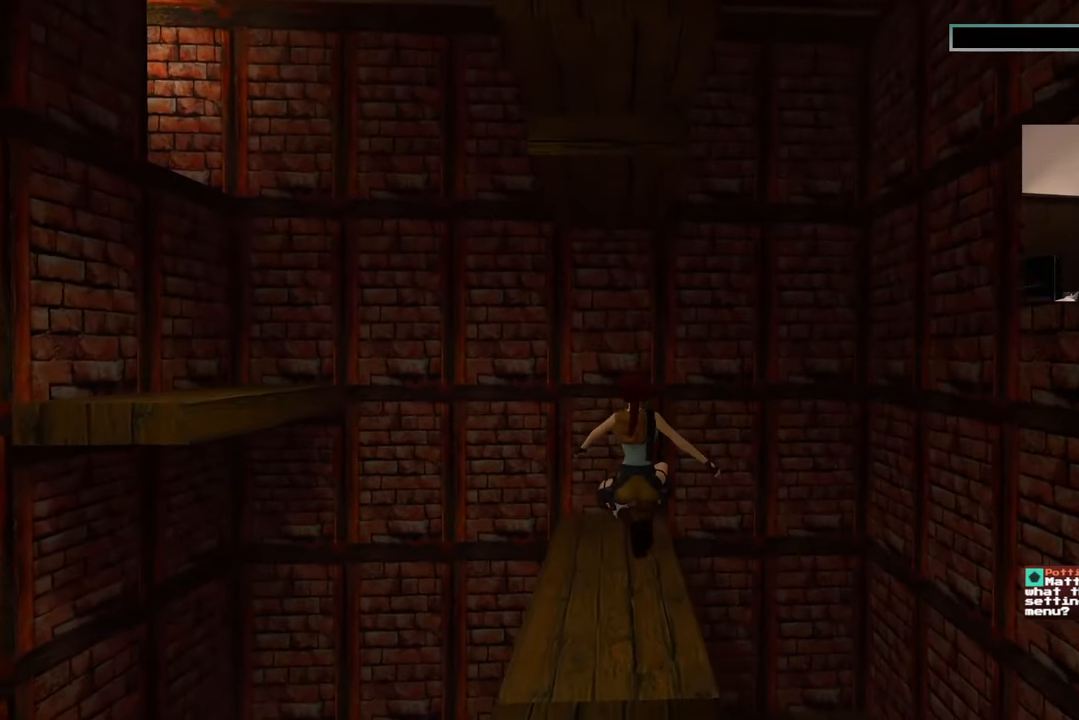
{"dt_ms": 500, "buttons": [], "left_stick": "up", "right_stick": "center", "events": []}
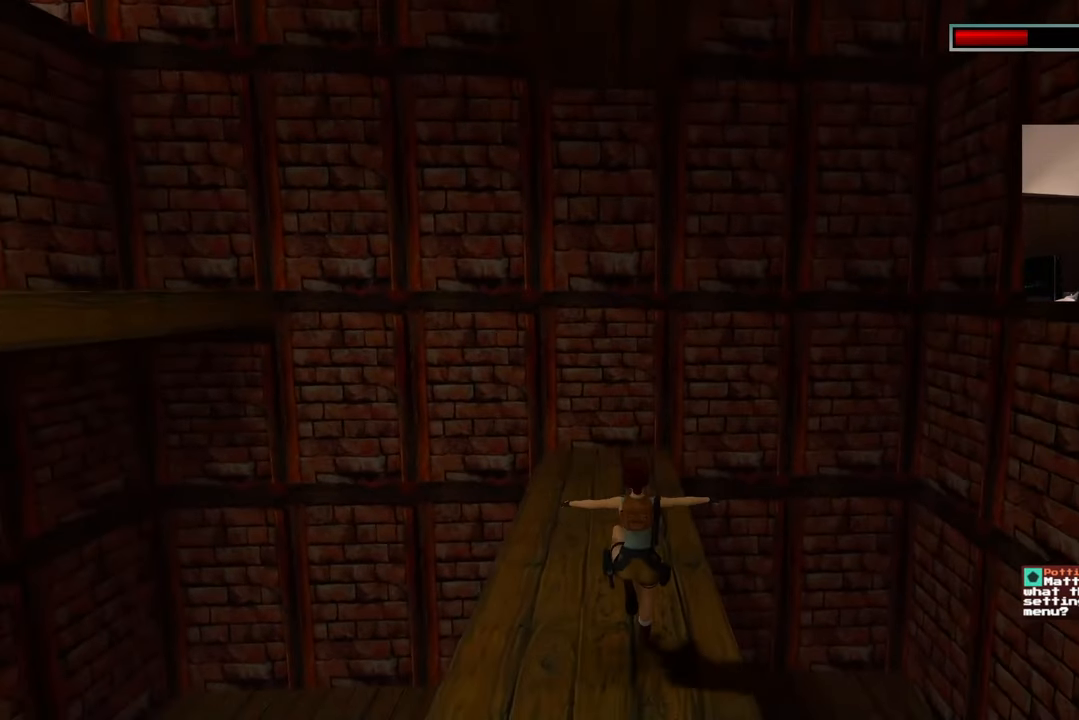
{"dt_ms": 500, "buttons": [], "left_stick": "up-right", "right_stick": "left", "events": [[117, "right_stick", "left"], [283, "left_stick", "up-right"]]}
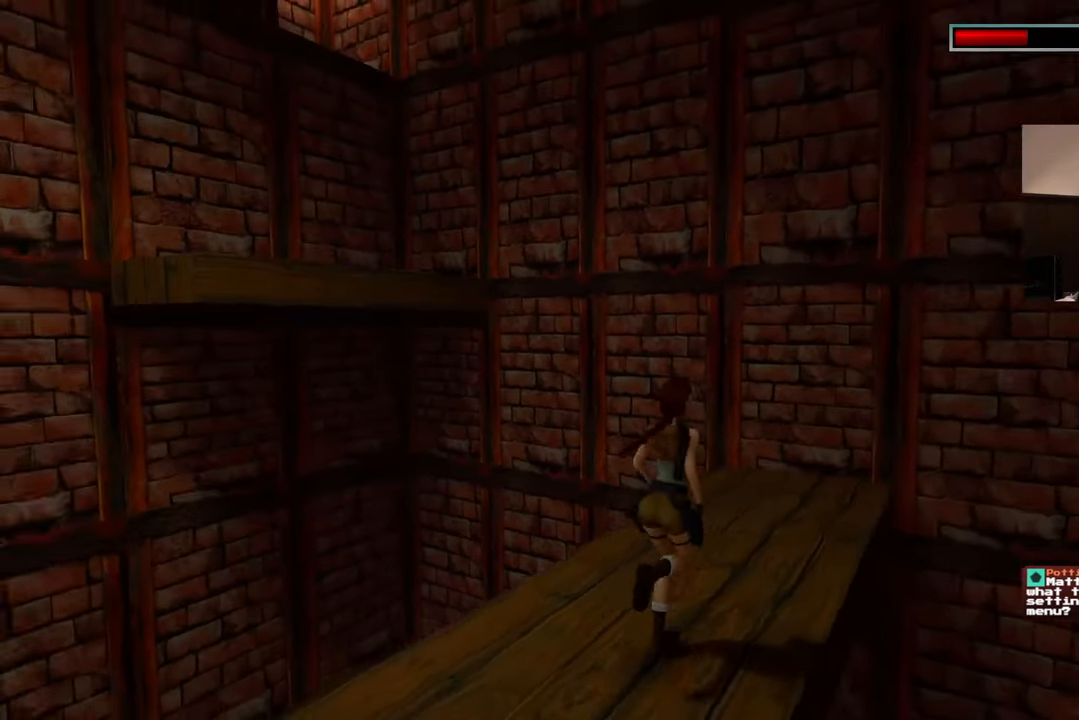
{"dt_ms": 500, "buttons": [], "left_stick": "right", "right_stick": "left", "events": [[467, "left_stick", "right"]]}
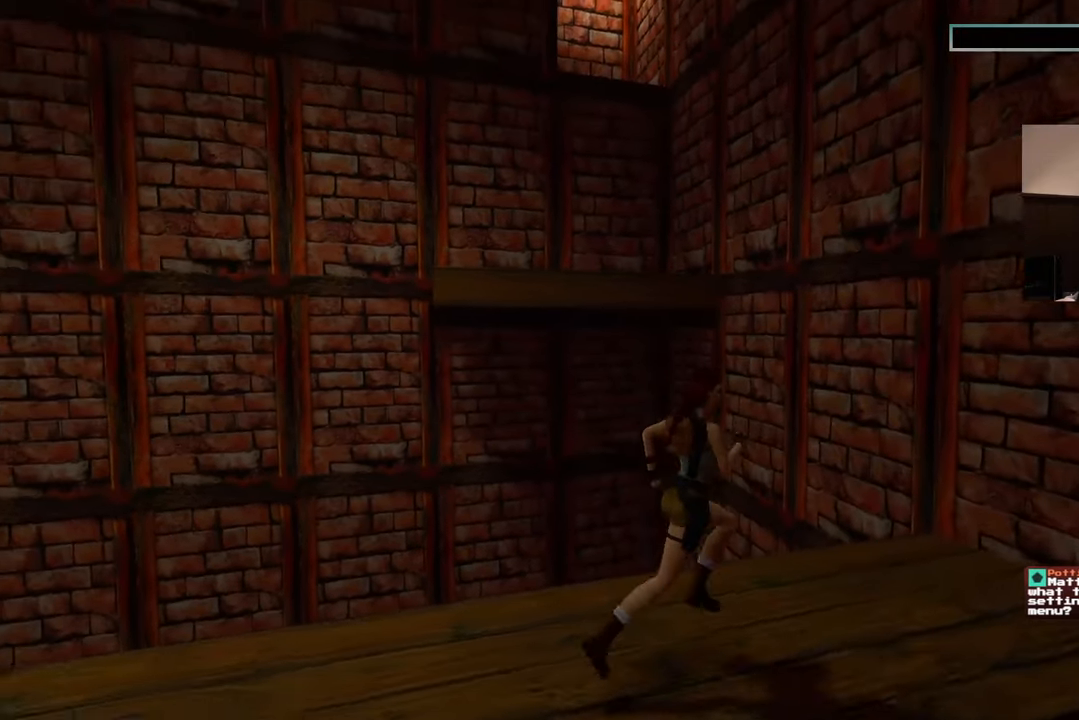
{"dt_ms": 500, "buttons": [], "left_stick": "up", "right_stick": "center", "events": [[150, "right_stick", "center"], [200, "left_stick", "up"]]}
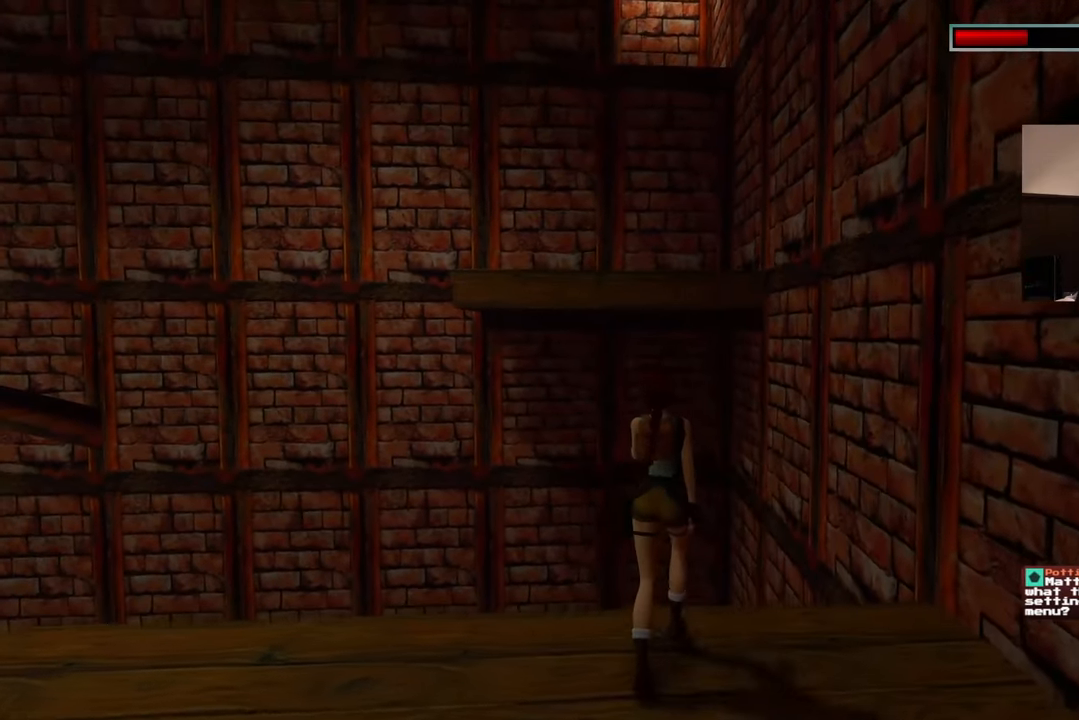
{"dt_ms": 500, "buttons": [], "left_stick": "center", "right_stick": "center", "events": [[350, "left_stick", "center"]]}
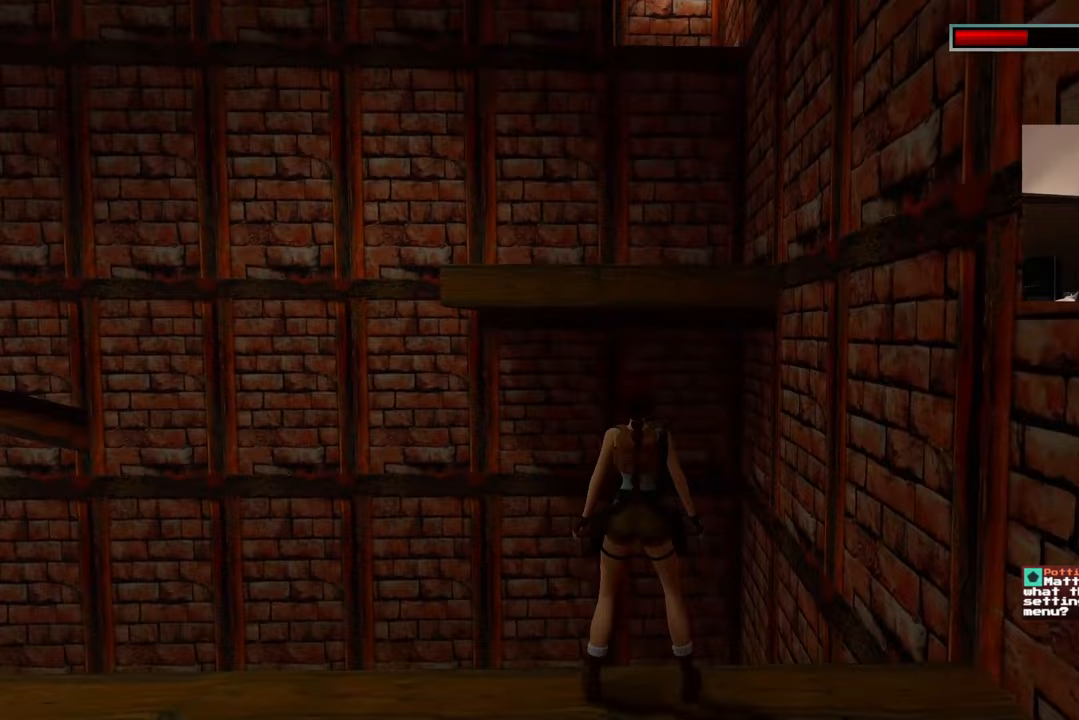
{"dt_ms": 1000, "buttons": [], "left_stick": "center", "right_stick": "center"}
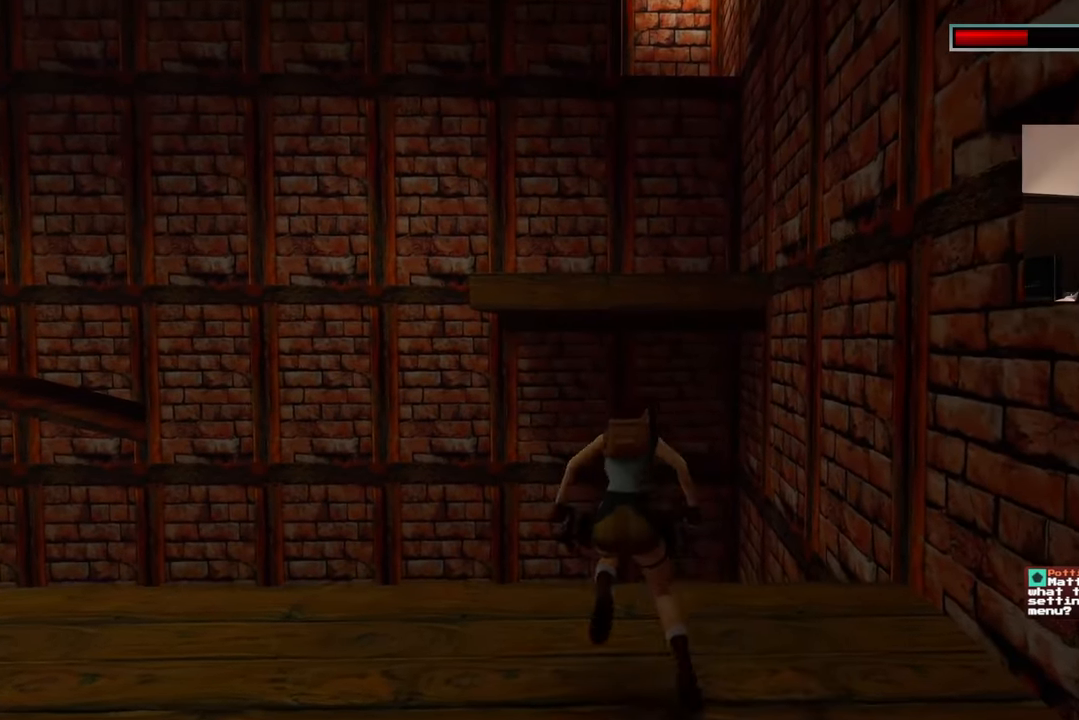
{"dt_ms": 500, "buttons": [], "left_stick": "up", "right_stick": "center", "events": [[483, "left_stick", "up"]]}
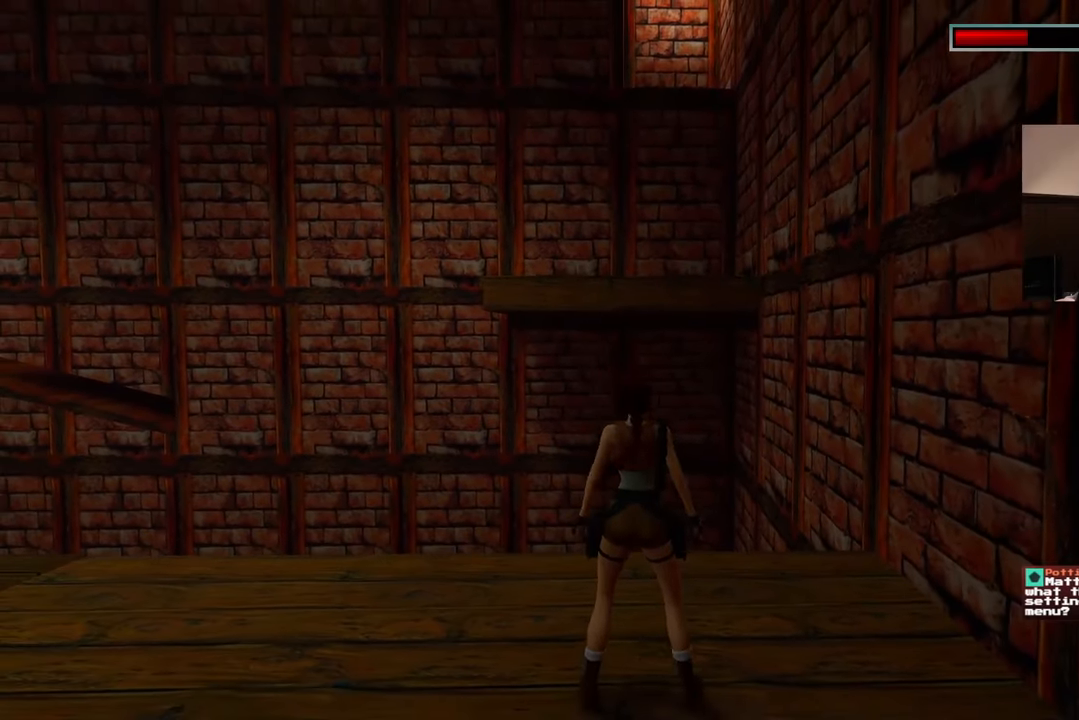
{"dt_ms": 500, "buttons": ["SQUARE"], "left_stick": "up", "right_stick": "center", "events": [[217, "SQUARE", "down"]]}
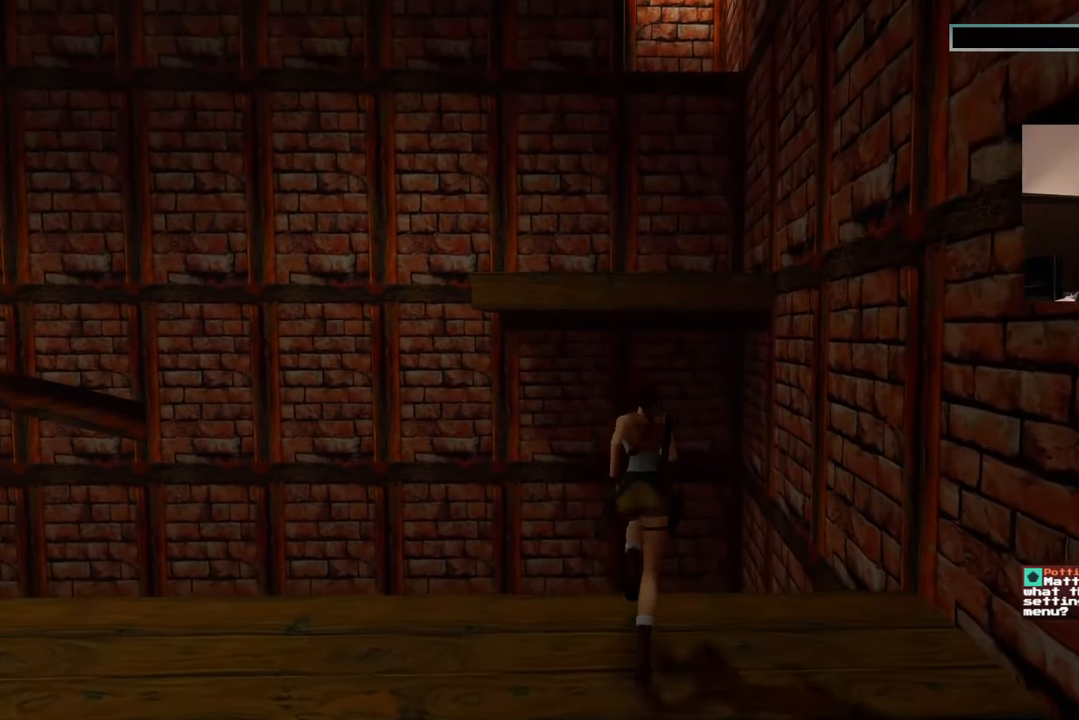
{"dt_ms": 500, "buttons": ["SQUARE"], "left_stick": "up", "right_stick": "center", "events": []}
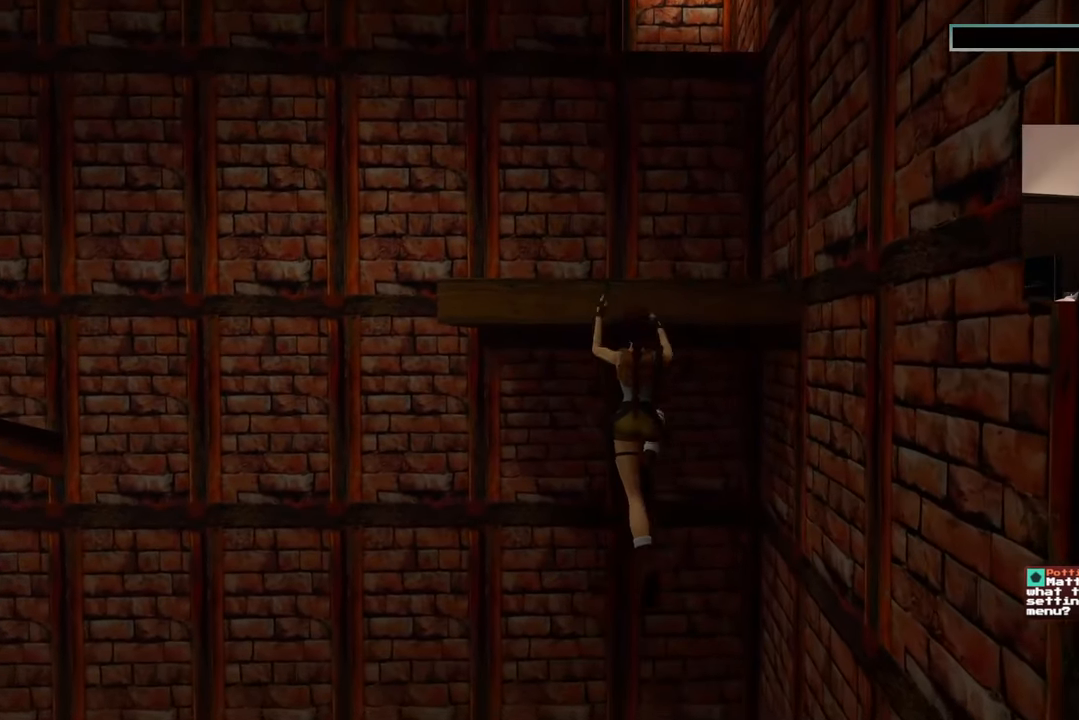
{"dt_ms": 500, "buttons": [], "left_stick": "up", "right_stick": "center", "events": [[17, "SQUARE", "up"], [117, "left_stick", "up-right"], [250, "left_stick", "up"]]}
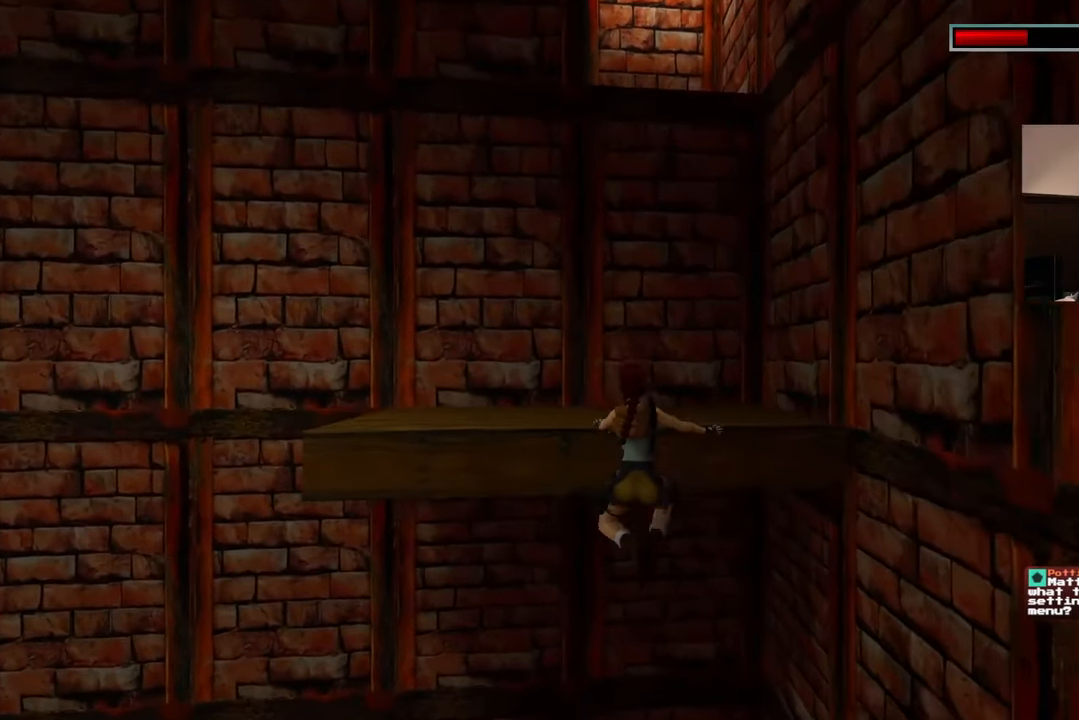
{"dt_ms": 500, "buttons": [], "left_stick": "center", "right_stick": "center", "events": [[167, "left_stick", "center"]]}
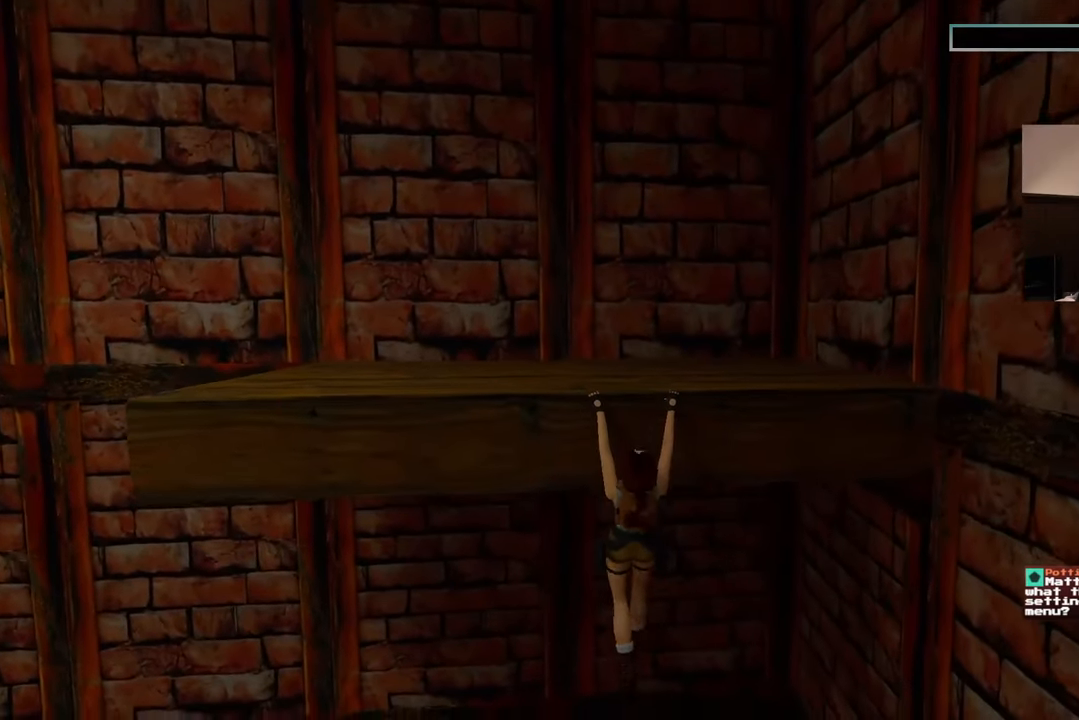
{"dt_ms": 500, "buttons": [], "left_stick": "up", "right_stick": "center", "events": [[83, "left_stick", "up"]]}